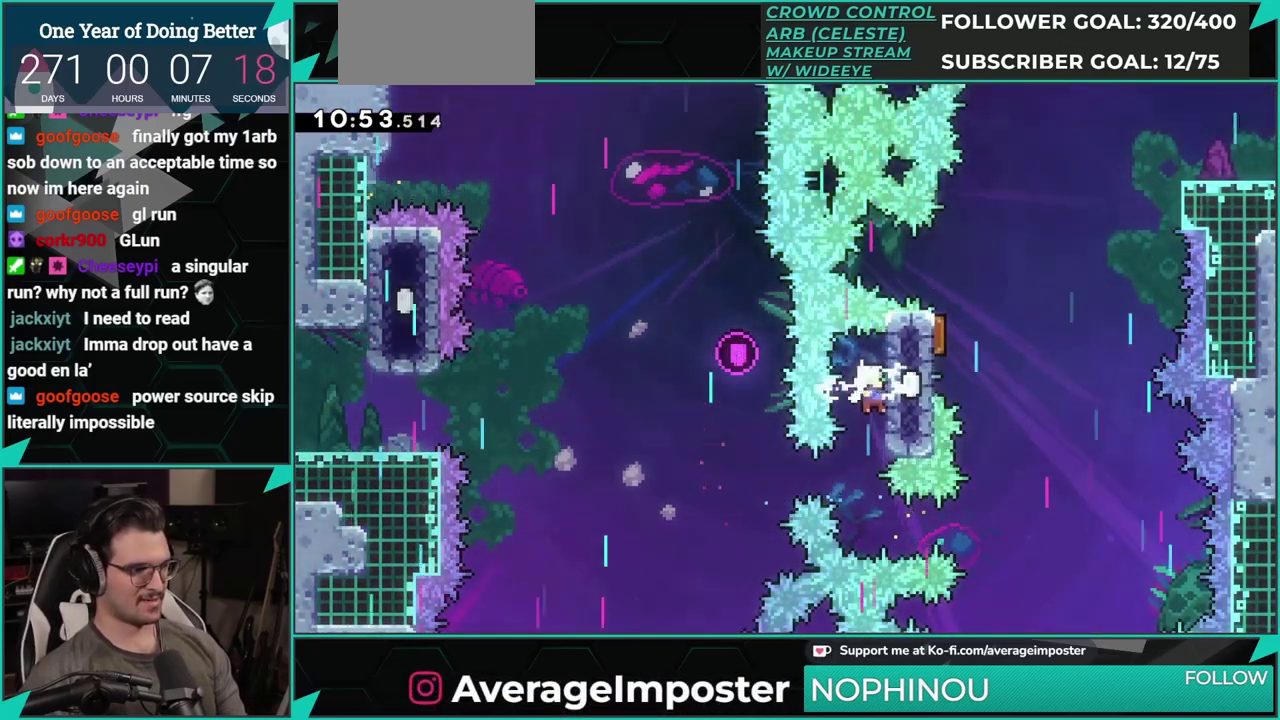
Gameplay with a controller (Xbox layout); each line is a JSON object with the inputs held at the frame after it. "events" lists button and stick changes between this image and that frame as [ms after this image, input, new state], when the widget could be followed in between. Not read: L1 L2 R1 R2 R3 right_stick.
{"buttons": ["X", "DPAD_RIGHT"], "left_stick": "center", "events": [[367, "DPAD_RIGHT", "down"], [400, "X", "down"]]}
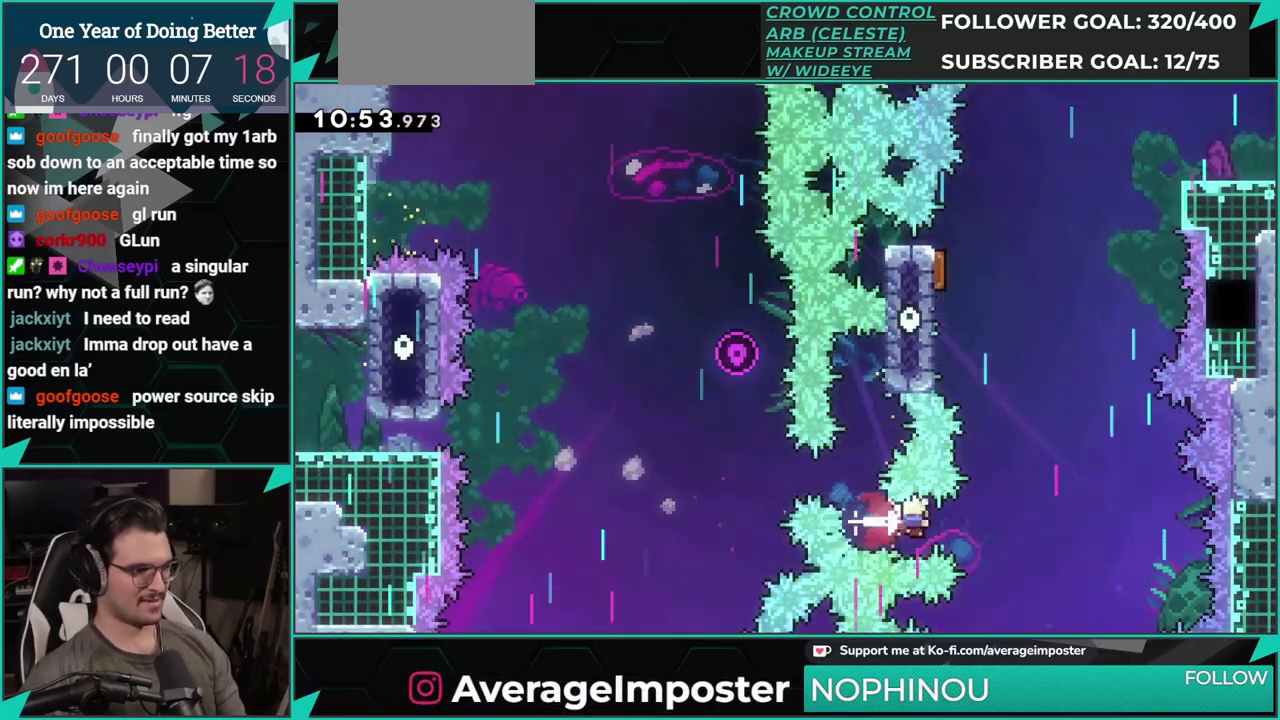
{"buttons": ["DPAD_UP", "DPAD_LEFT"], "left_stick": "center", "events": [[17, "DPAD_RIGHT", "up"], [34, "DPAD_UP", "down"], [67, "X", "up"], [134, "X", "down"], [384, "DPAD_LEFT", "down"], [484, "X", "up"]]}
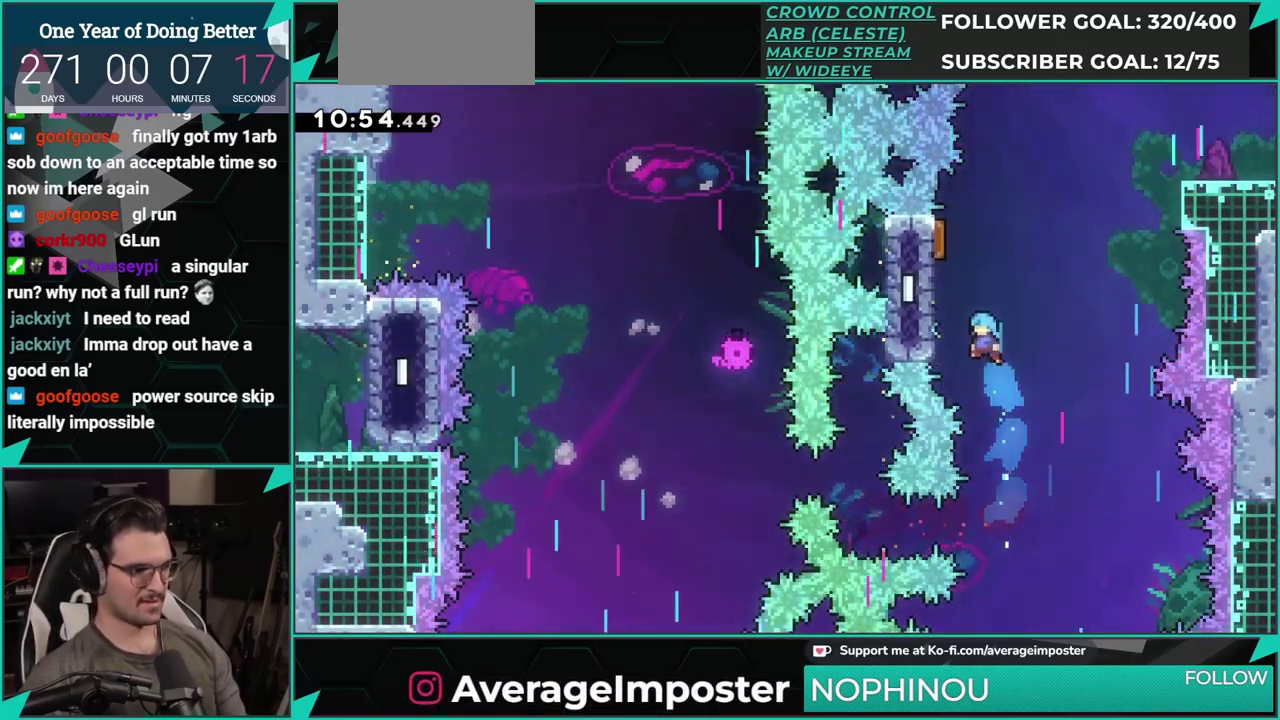
{"buttons": ["A", "DPAD_RIGHT"], "left_stick": "center", "events": [[200, "A", "down"], [350, "A", "up"], [350, "DPAD_LEFT", "up"], [400, "A", "down"], [417, "DPAD_RIGHT", "down"], [450, "DPAD_UP", "up"]]}
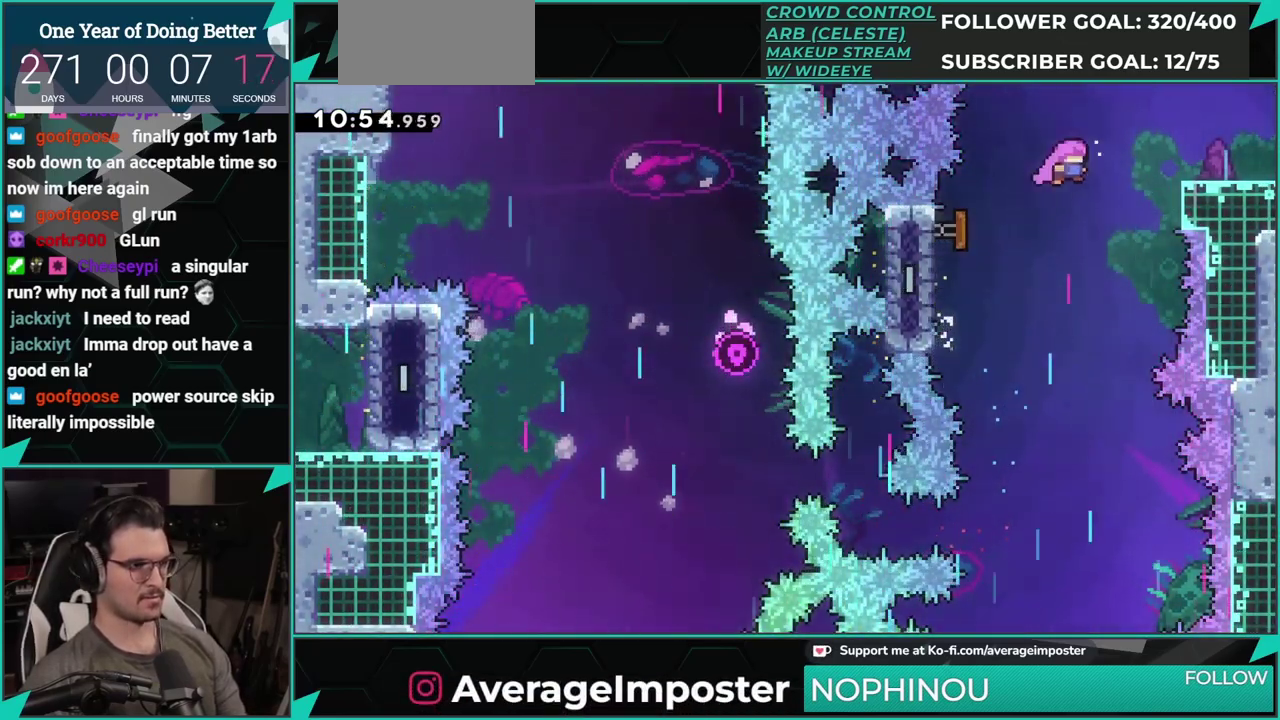
{"buttons": ["A", "DPAD_DOWN", "DPAD_RIGHT"], "left_stick": "center", "events": [[51, "A", "up"], [201, "DPAD_DOWN", "down"], [267, "X", "down"], [451, "A", "down"], [468, "X", "up"]]}
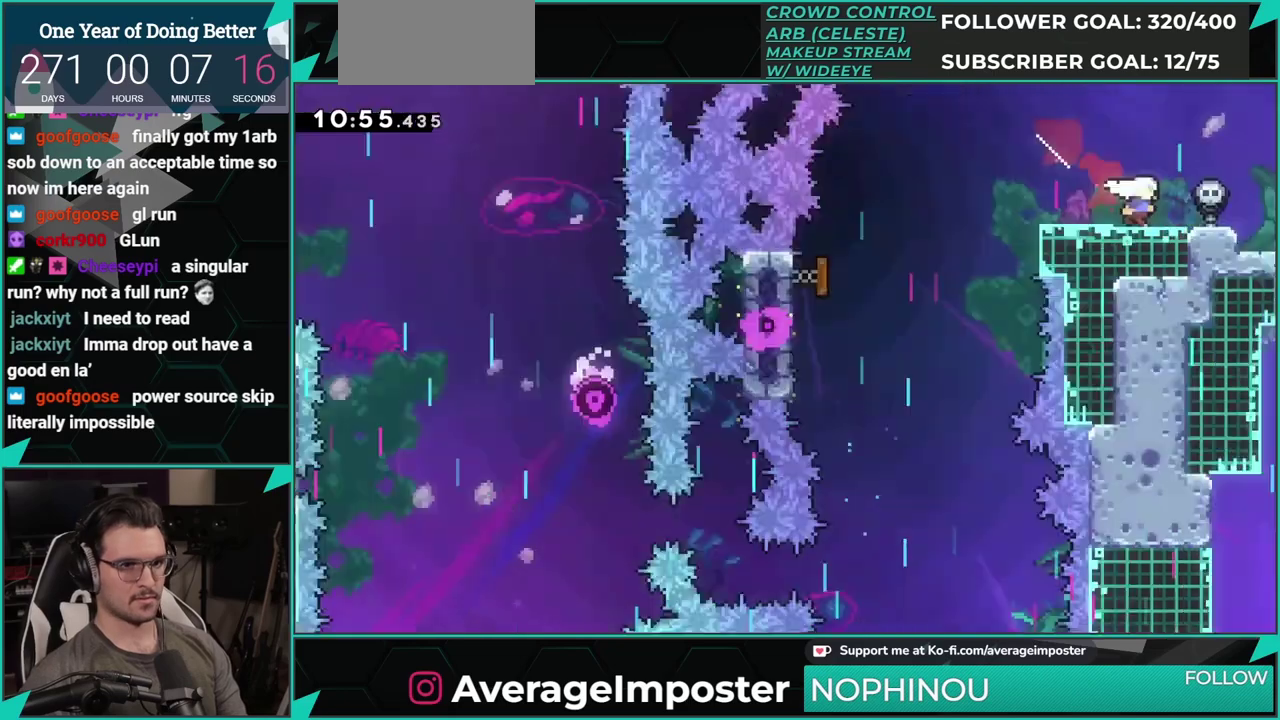
{"buttons": [], "left_stick": "center", "events": [[117, "DPAD_DOWN", "up"], [117, "DPAD_RIGHT", "up"], [367, "A", "up"]]}
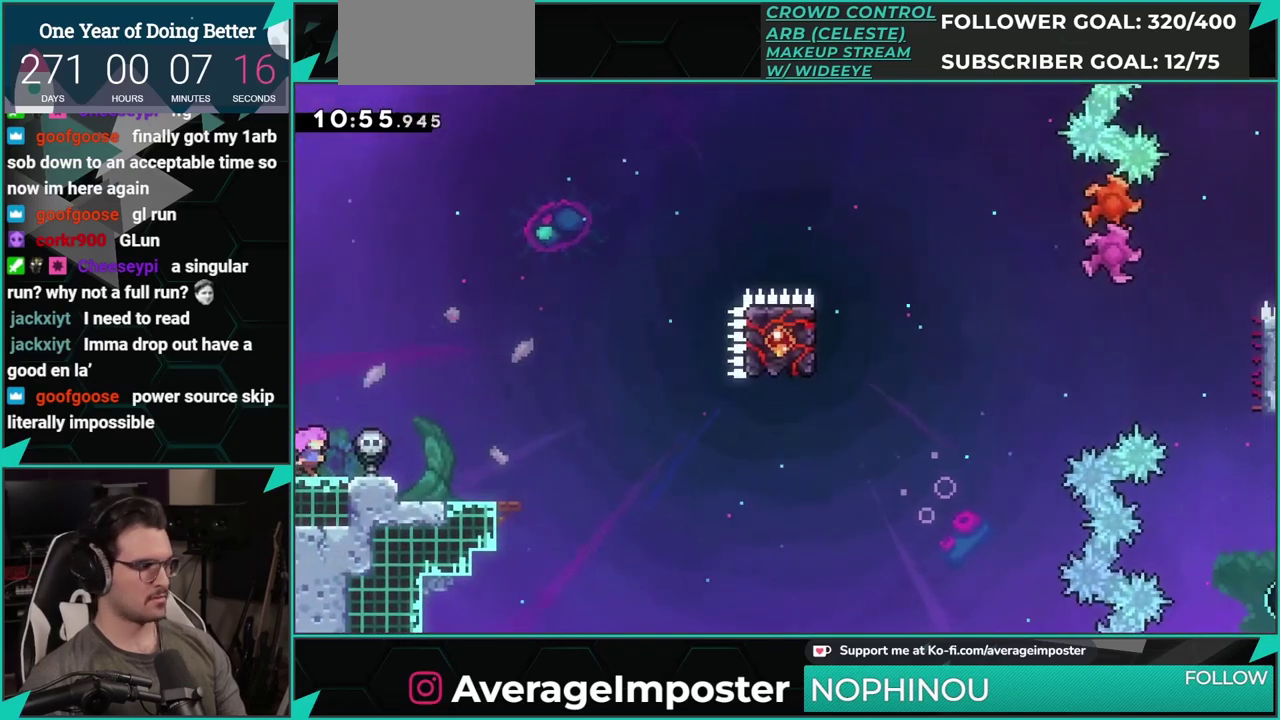
{"buttons": ["A", "DPAD_DOWN", "DPAD_RIGHT"], "left_stick": "center", "events": [[101, "DPAD_DOWN", "down"], [117, "DPAD_RIGHT", "down"], [151, "A", "down"], [234, "X", "down"], [267, "A", "up"], [451, "A", "down"], [484, "X", "up"]]}
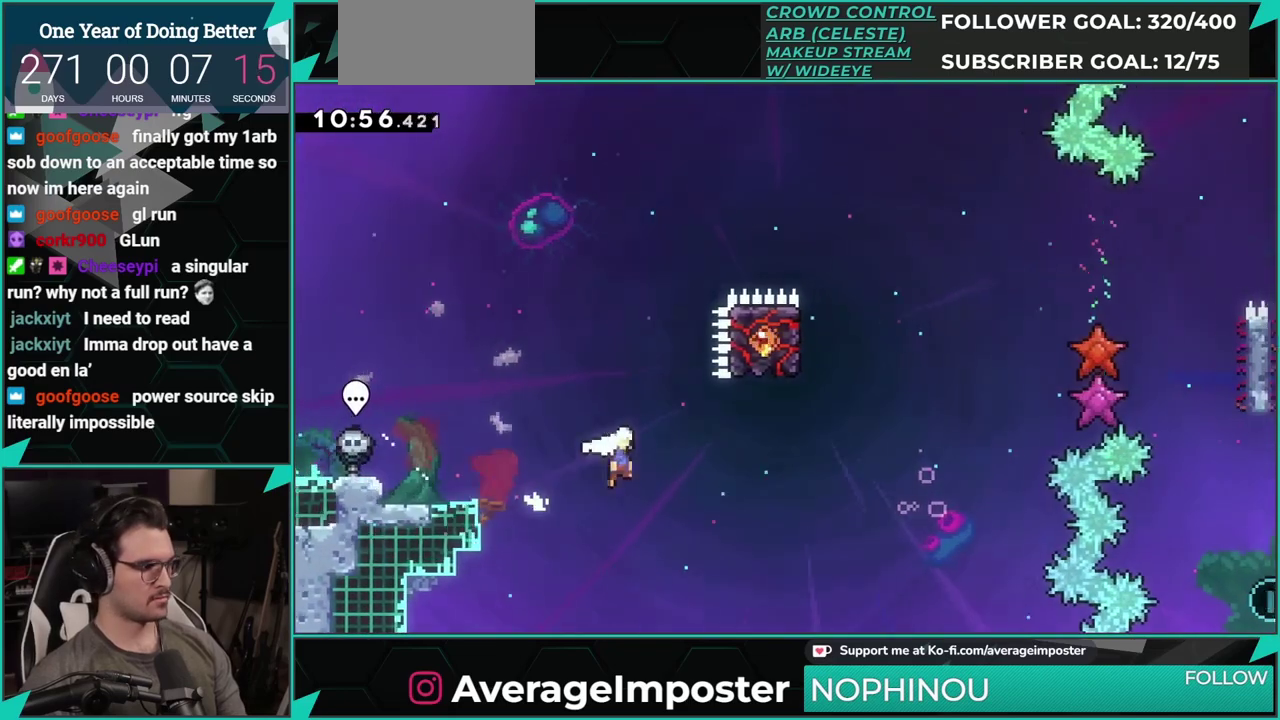
{"buttons": ["A", "DPAD_UP", "DPAD_RIGHT"], "left_stick": "center", "events": [[17, "DPAD_DOWN", "up"], [217, "DPAD_UP", "down"]]}
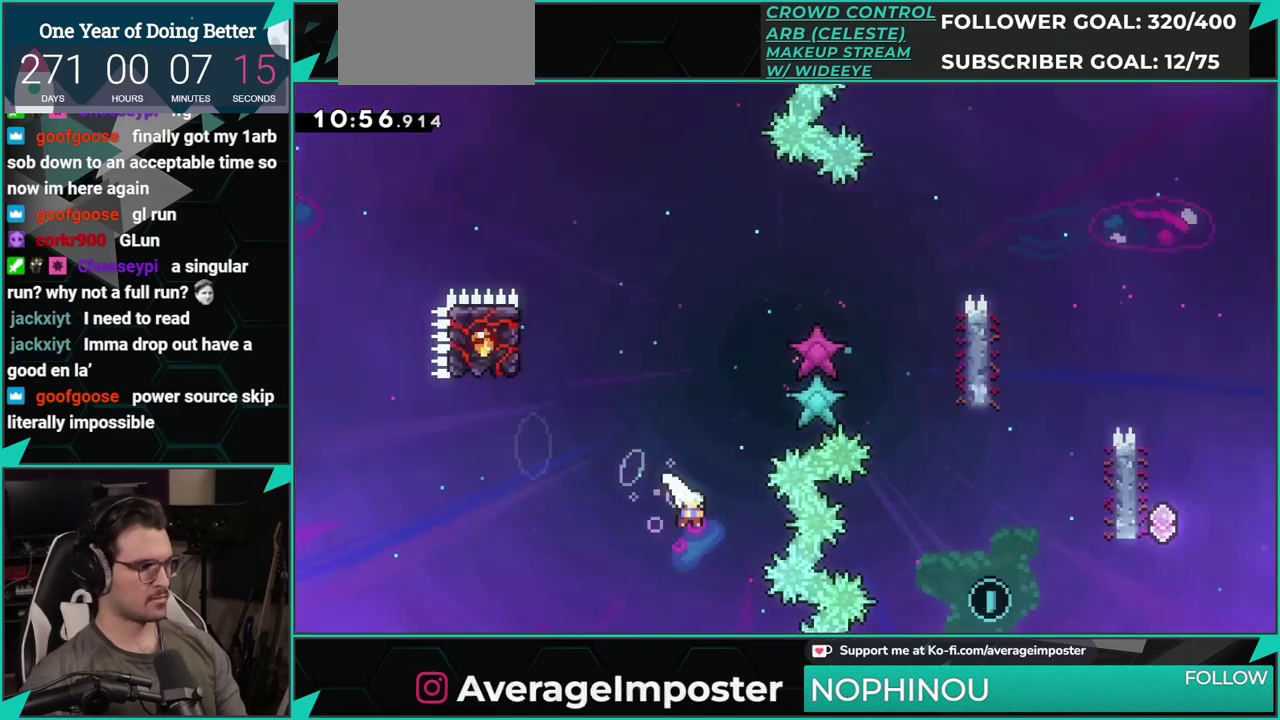
{"buttons": ["DPAD_UP", "DPAD_RIGHT"], "left_stick": "center", "events": [[501, "A", "up"]]}
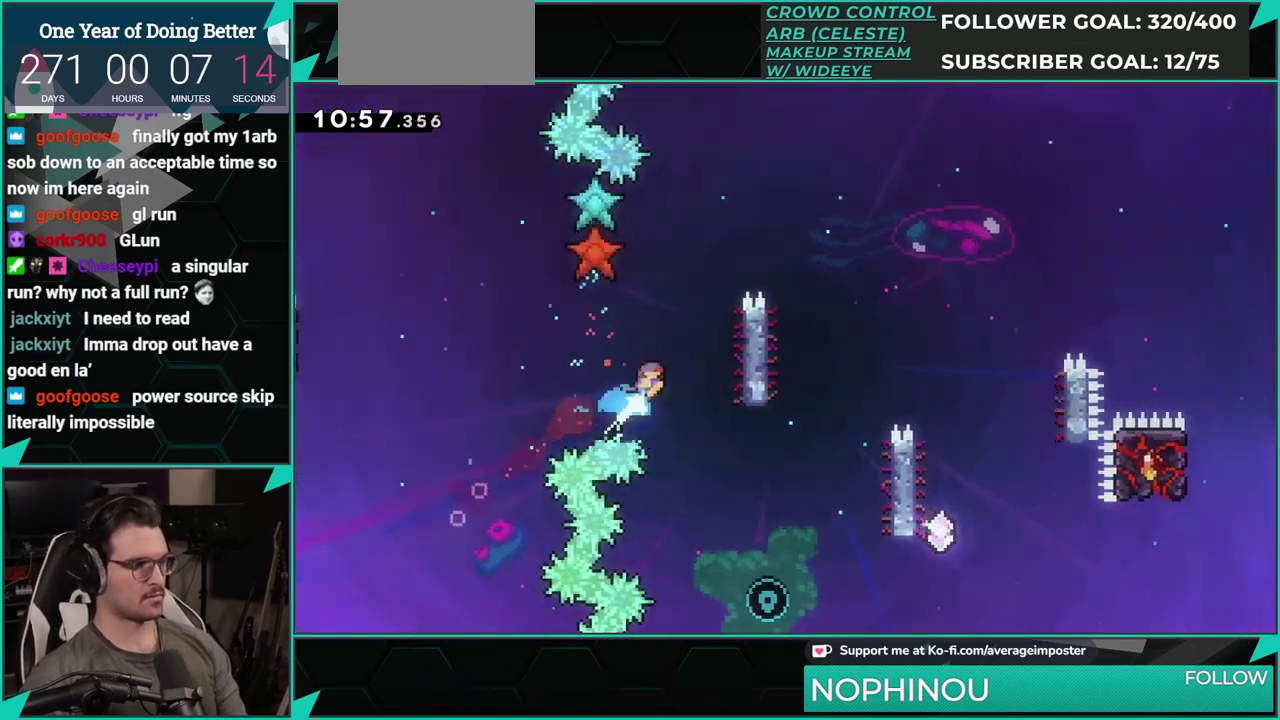
{"buttons": ["A", "DPAD_RIGHT"], "left_stick": "center", "events": [[17, "A", "down"], [117, "A", "up"], [234, "A", "down"], [300, "DPAD_UP", "up"]]}
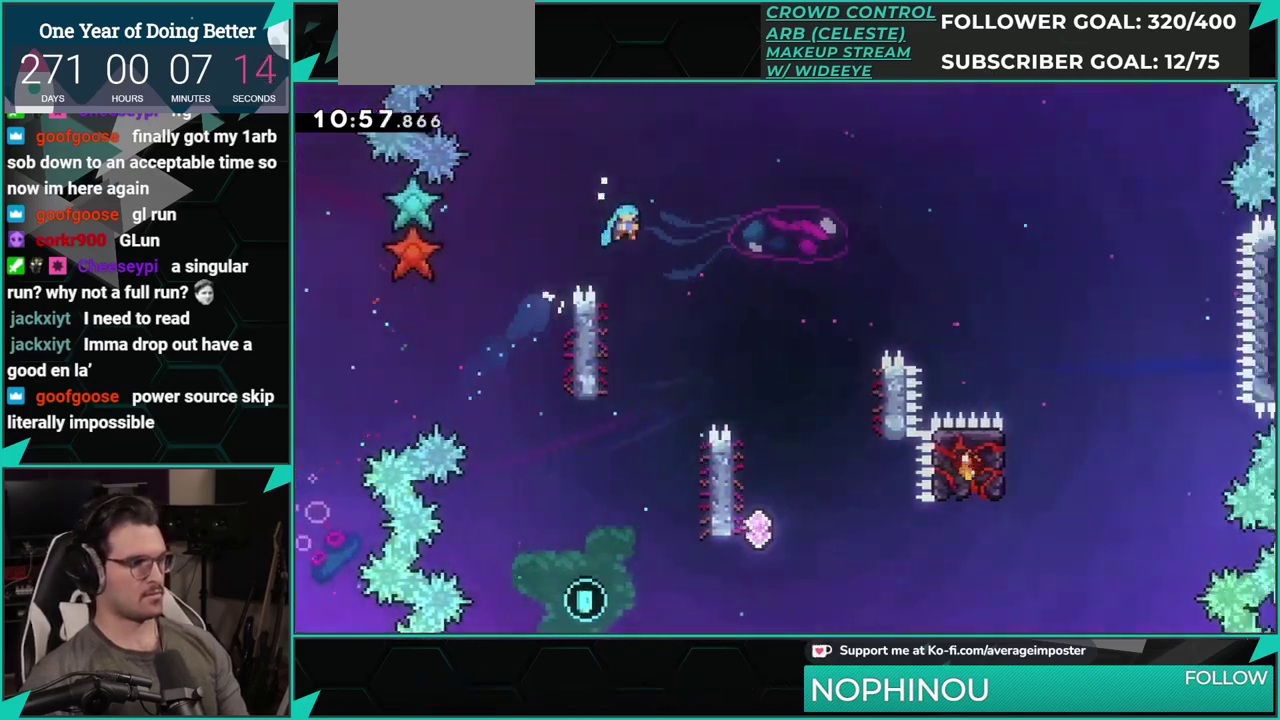
{"buttons": [], "left_stick": "center", "events": [[401, "A", "up"], [451, "DPAD_RIGHT", "up"]]}
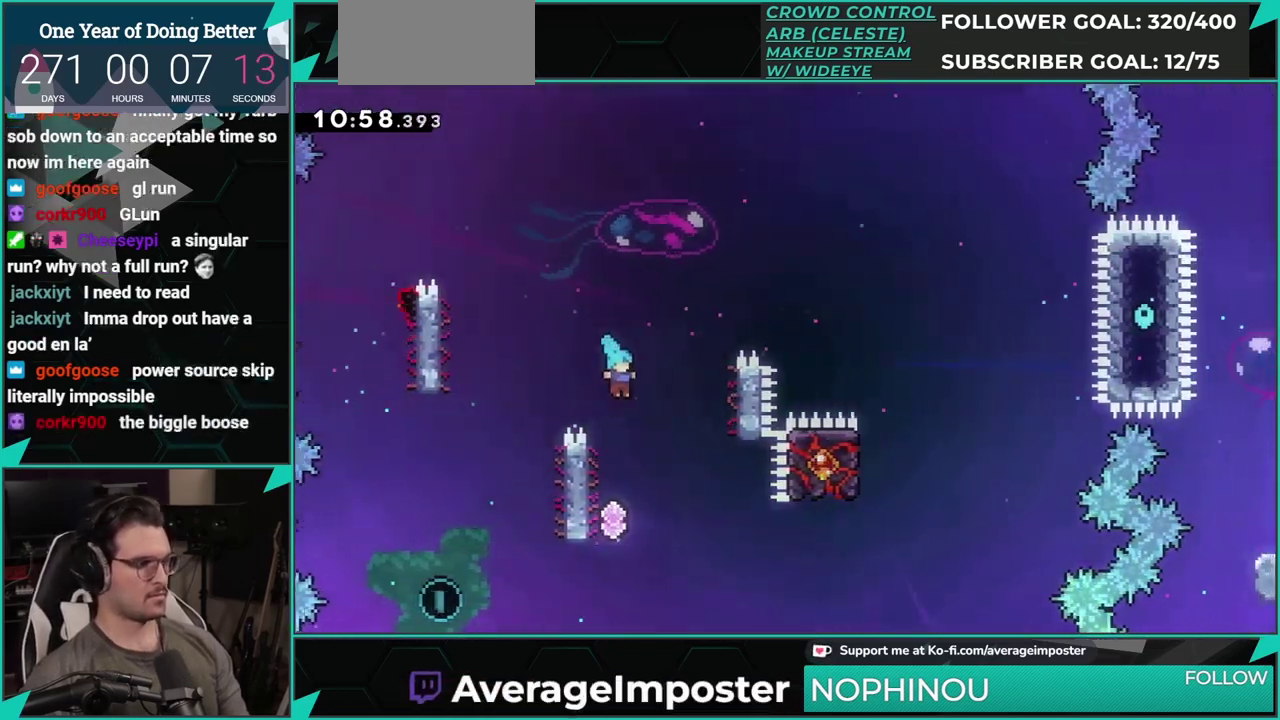
{"buttons": ["DPAD_UP", "DPAD_RIGHT"], "left_stick": "center", "events": [[100, "DPAD_LEFT", "down"], [284, "A", "down"], [300, "DPAD_LEFT", "up"], [317, "DPAD_UP", "down"], [334, "DPAD_RIGHT", "down"], [467, "A", "up"]]}
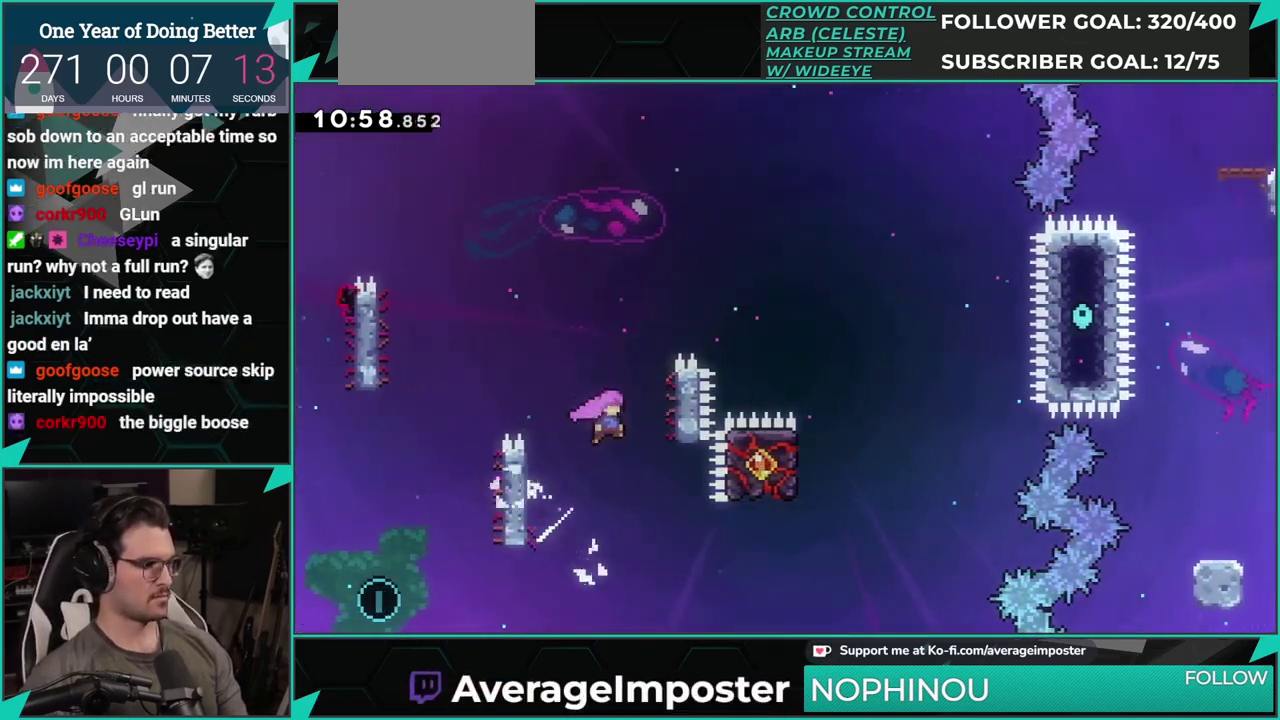
{"buttons": ["DPAD_UP", "DPAD_RIGHT"], "left_stick": "center", "events": []}
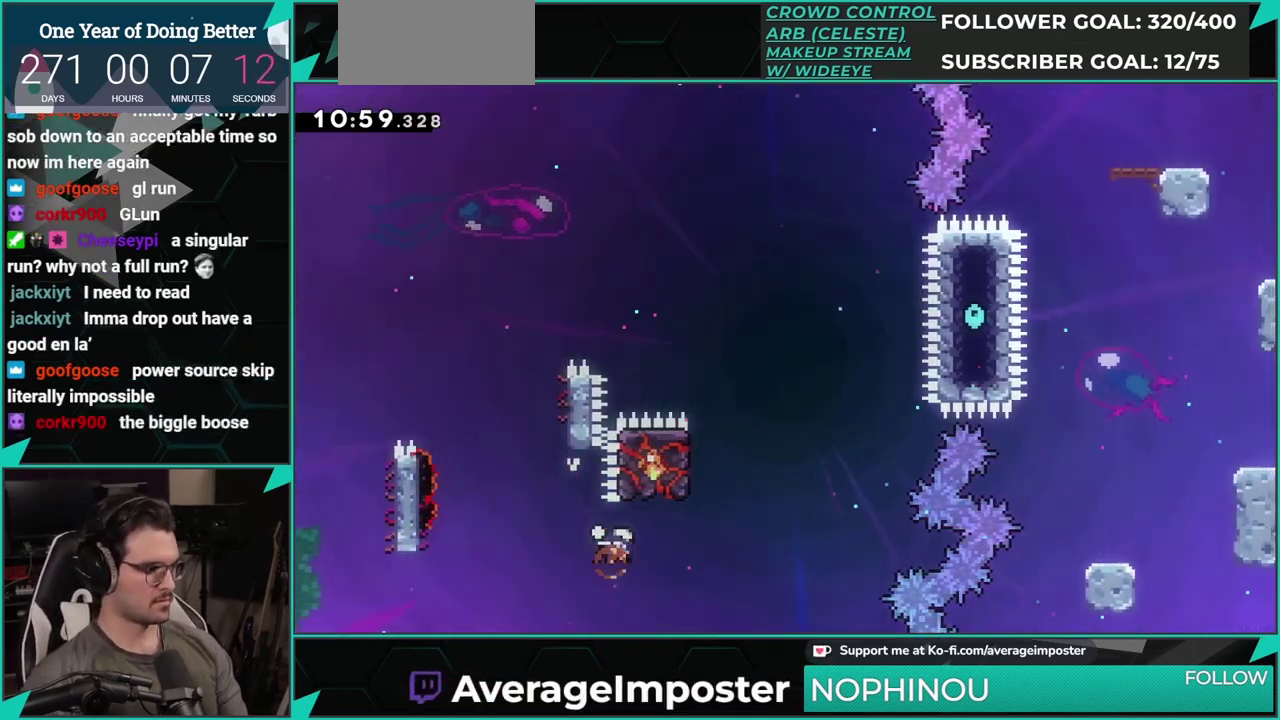
{"buttons": ["B", "DPAD_RIGHT"], "left_stick": "center", "events": [[100, "A", "down"], [200, "B", "down"], [217, "A", "up"], [250, "DPAD_UP", "up"]]}
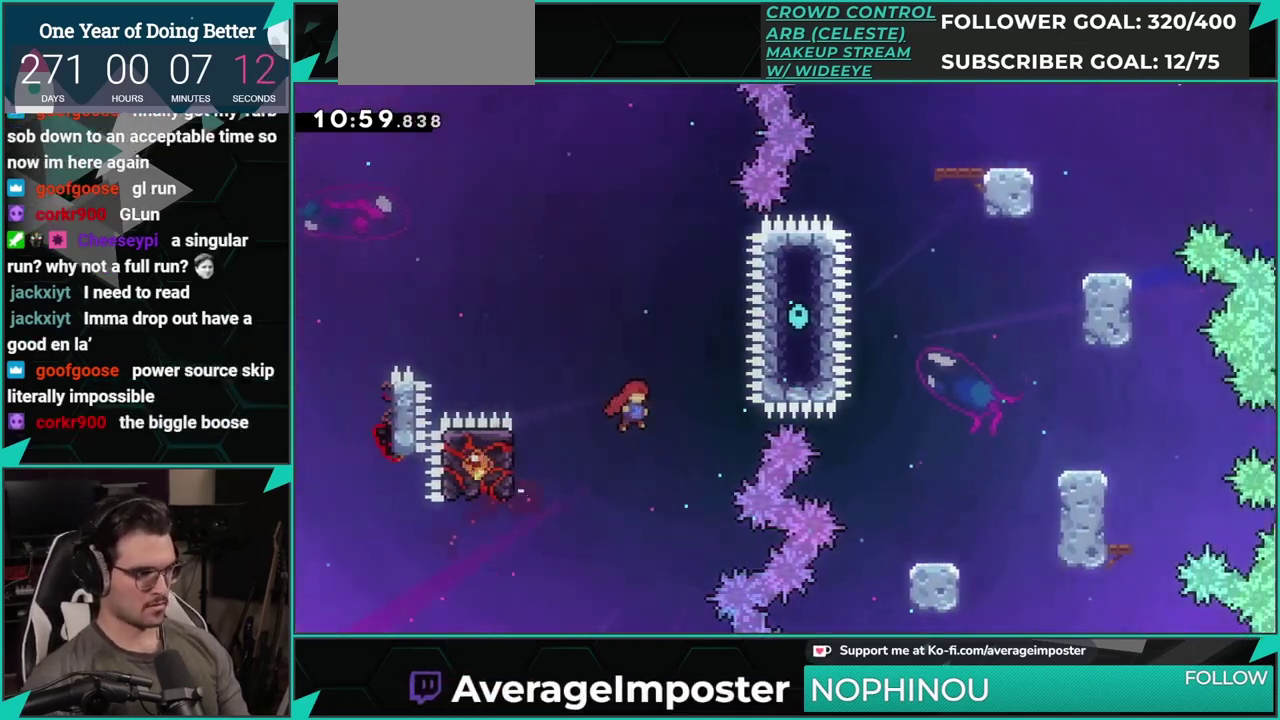
{"buttons": ["B", "DPAD_RIGHT"], "left_stick": "center", "events": []}
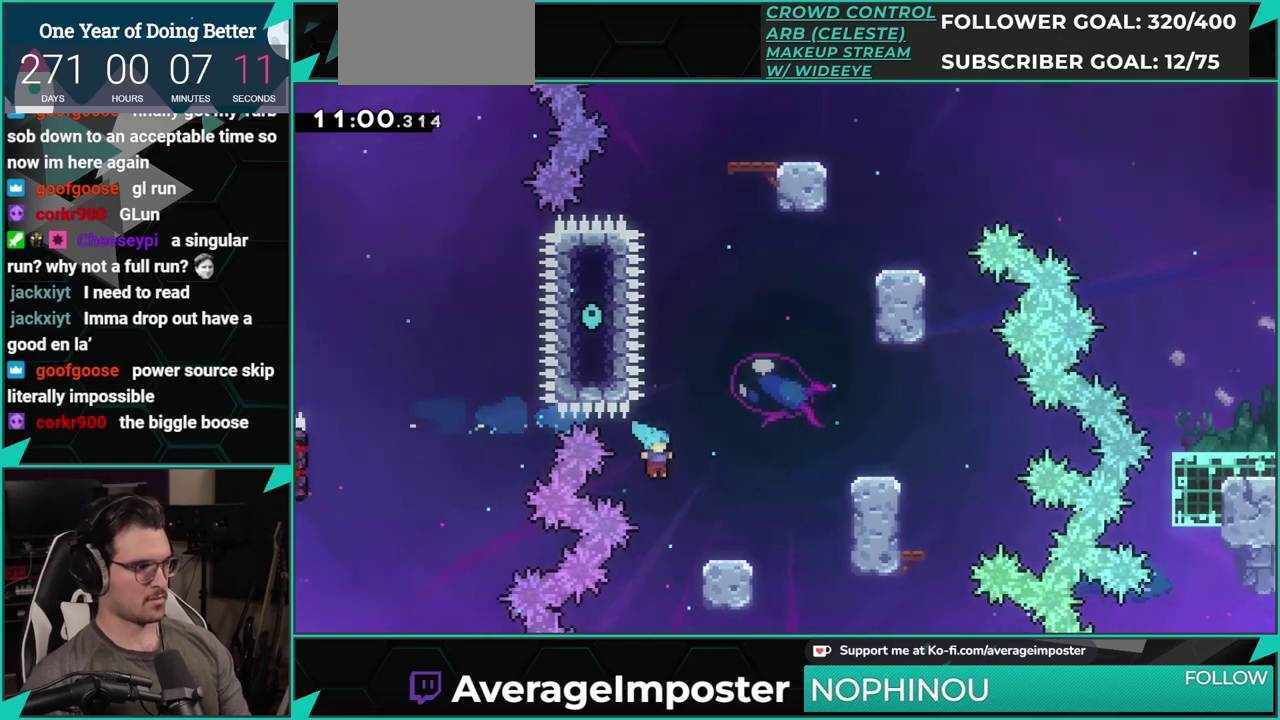
{"buttons": ["X", "DPAD_UP"], "left_stick": "center", "events": [[117, "B", "up"], [234, "A", "down"], [417, "DPAD_RIGHT", "up"], [450, "DPAD_UP", "down"], [467, "X", "down"], [484, "A", "up"]]}
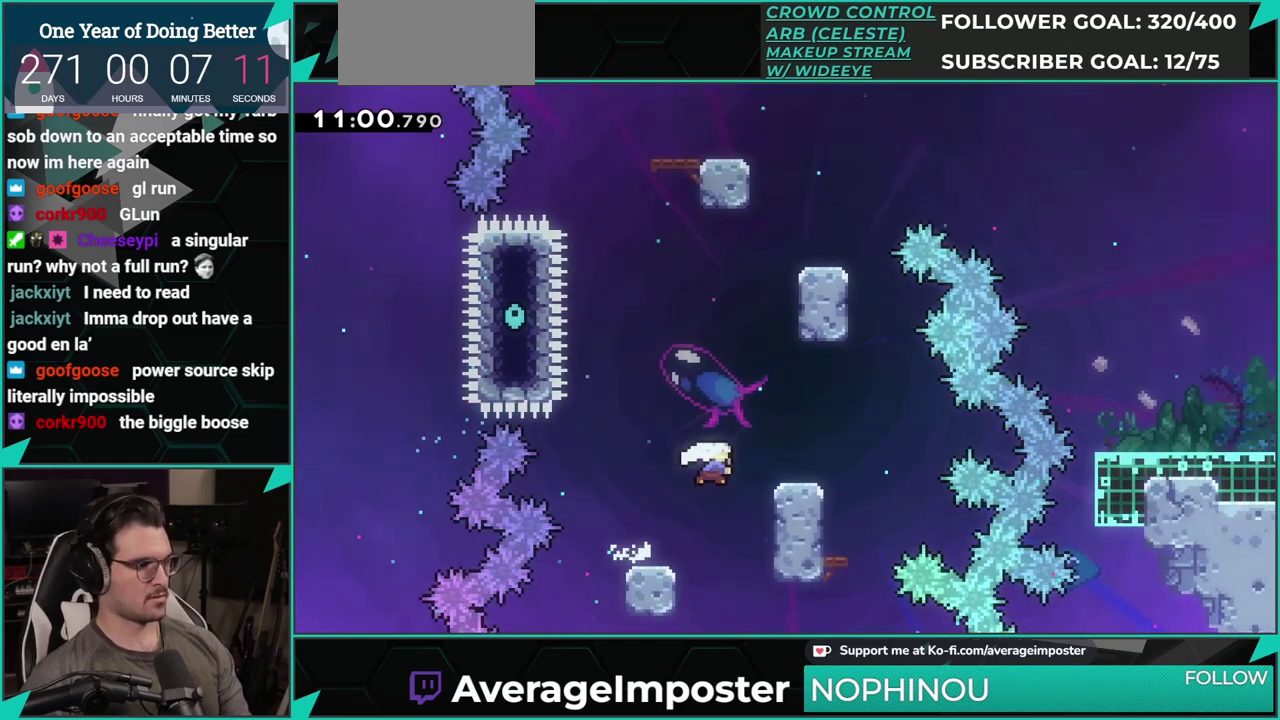
{"buttons": [], "left_stick": "center", "events": [[134, "X", "up"], [217, "DPAD_RIGHT", "down"], [217, "X", "down"], [468, "DPAD_RIGHT", "up"], [468, "X", "up"], [501, "DPAD_UP", "up"]]}
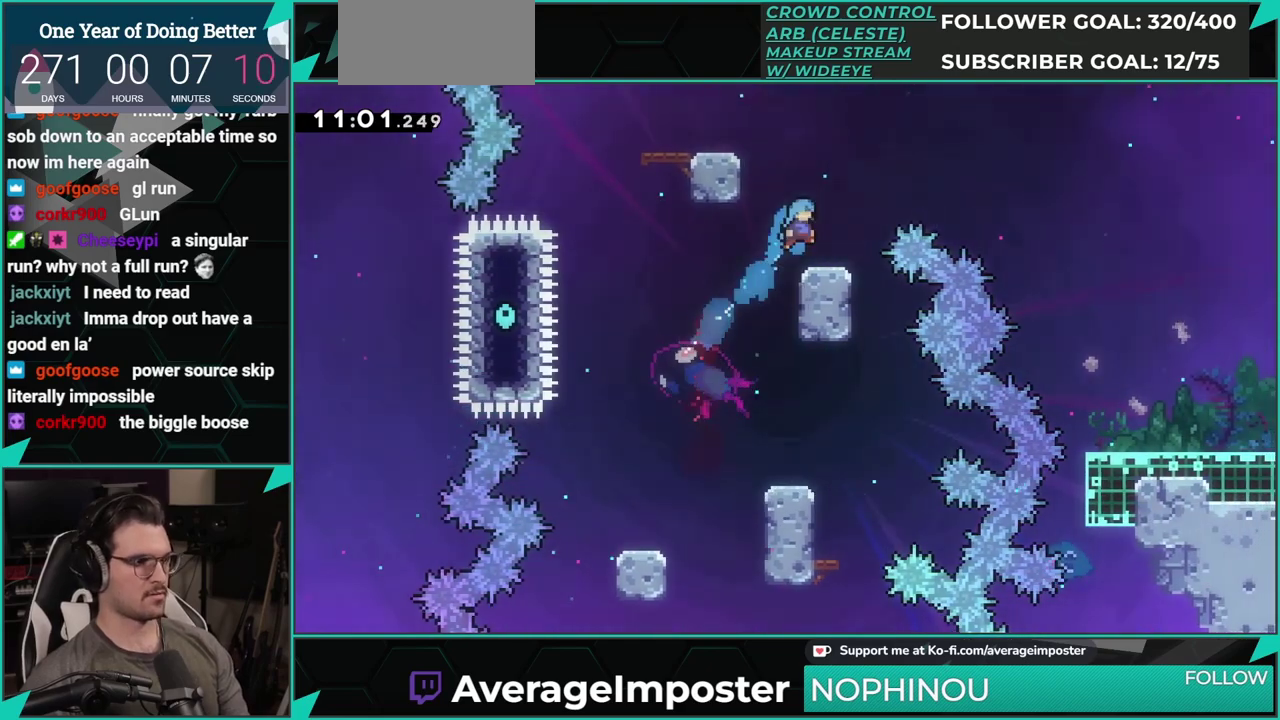
{"buttons": ["A", "DPAD_RIGHT"], "left_stick": "center", "events": [[317, "DPAD_RIGHT", "down"], [334, "A", "down"]]}
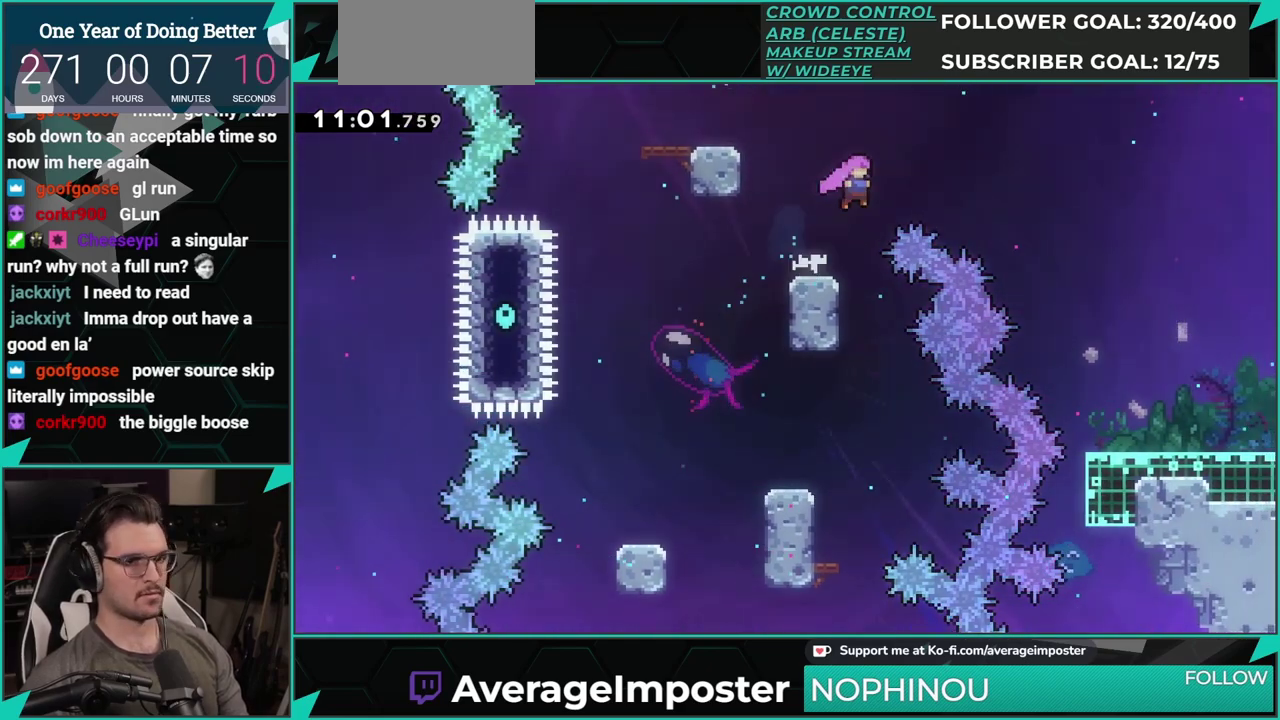
{"buttons": ["DPAD_DOWN", "DPAD_RIGHT"], "left_stick": "center", "events": [[17, "X", "down"], [34, "A", "up"], [184, "X", "up"], [201, "DPAD_DOWN", "down"]]}
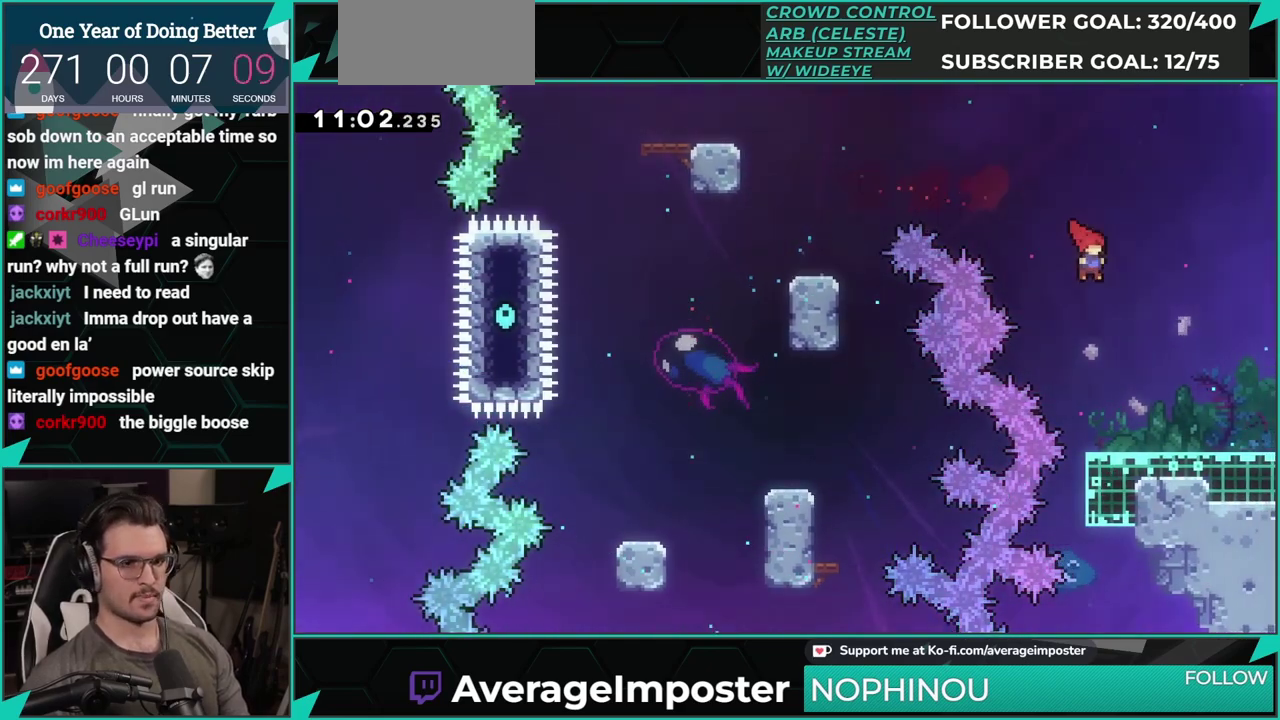
{"buttons": ["X", "DPAD_DOWN", "DPAD_RIGHT"], "left_stick": "center", "events": [[317, "X", "down"]]}
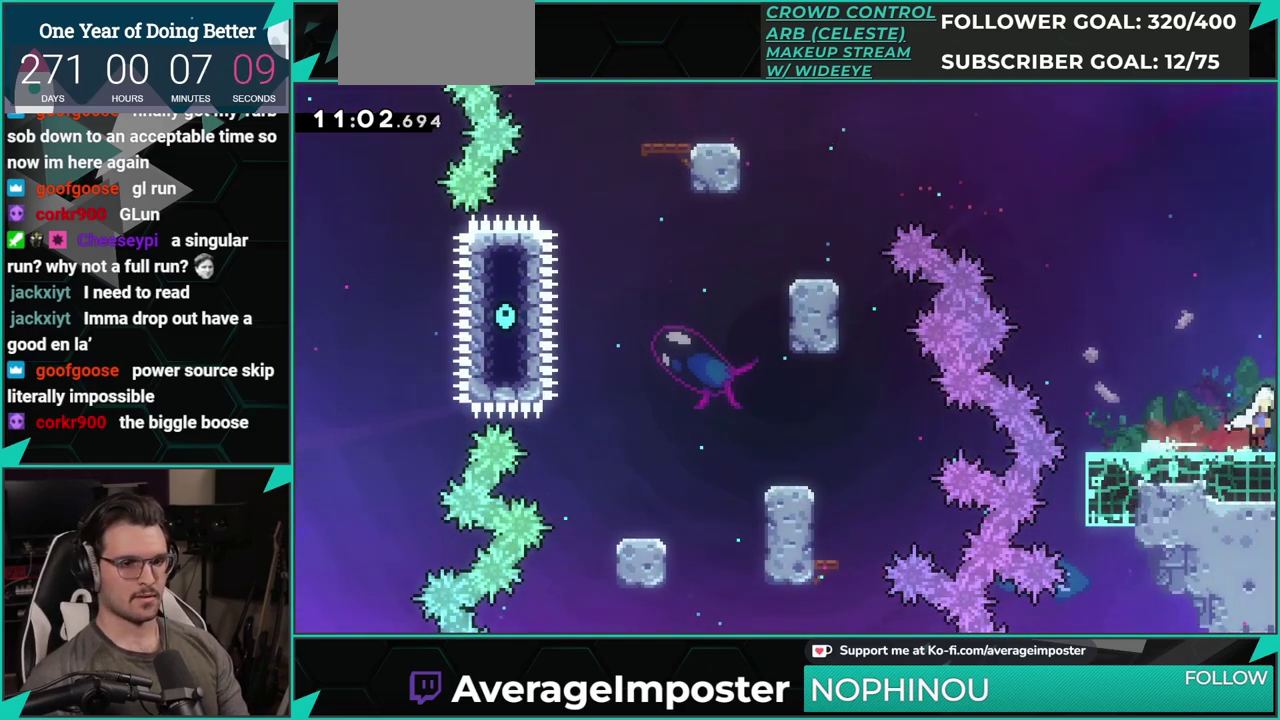
{"buttons": ["A", "DPAD_RIGHT"], "left_stick": "center", "events": [[17, "A", "down"], [17, "X", "up"], [117, "DPAD_DOWN", "up"]]}
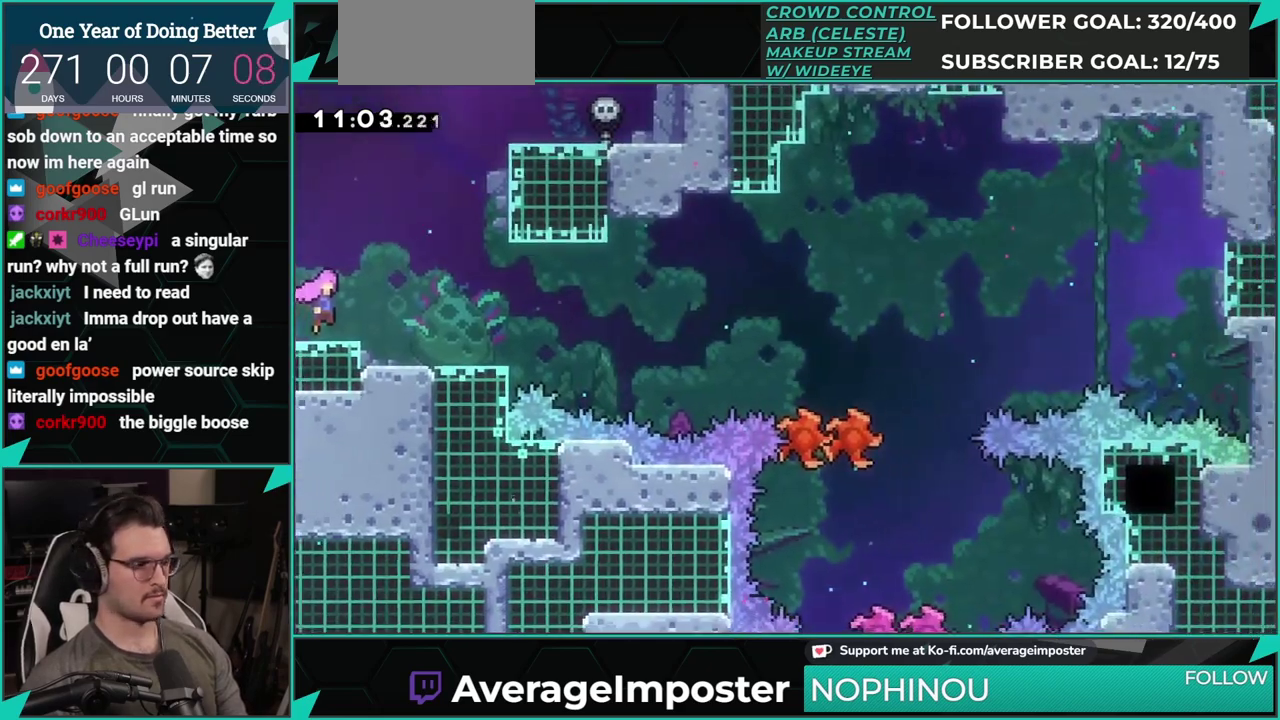
{"buttons": ["A", "DPAD_RIGHT"], "left_stick": "center", "events": []}
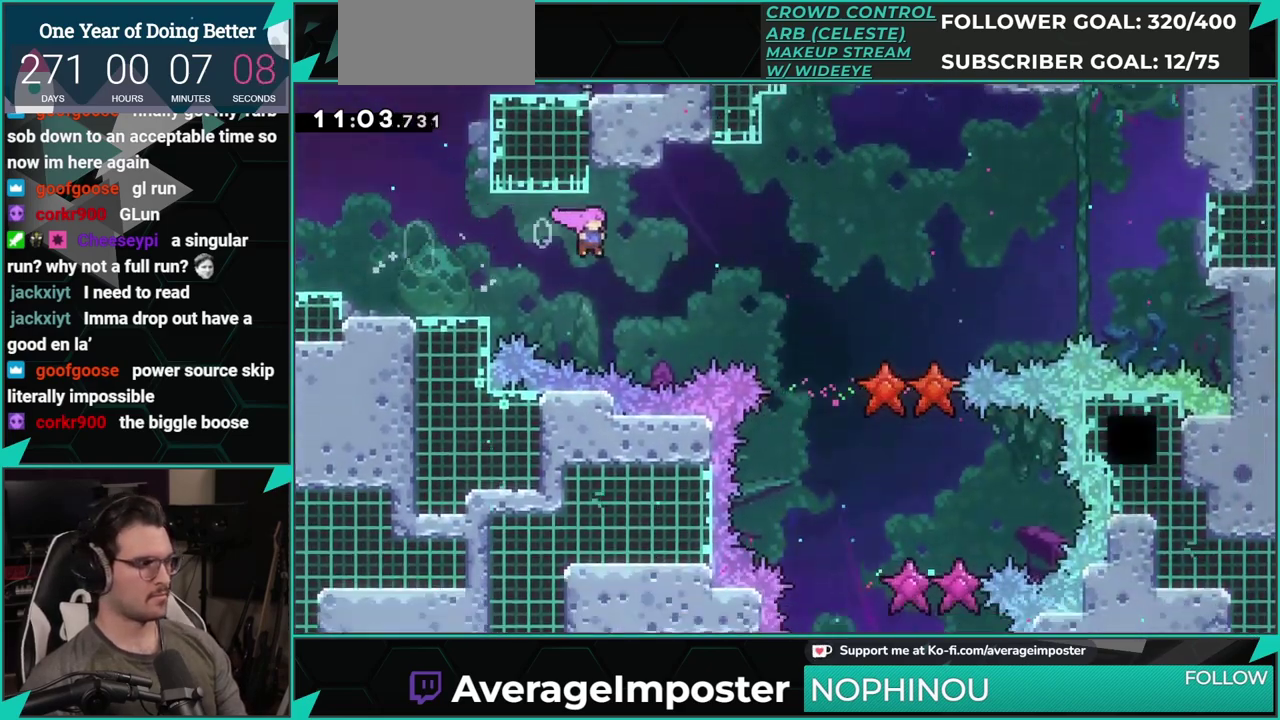
{"buttons": ["DPAD_RIGHT"], "left_stick": "center", "events": [[117, "A", "up"]]}
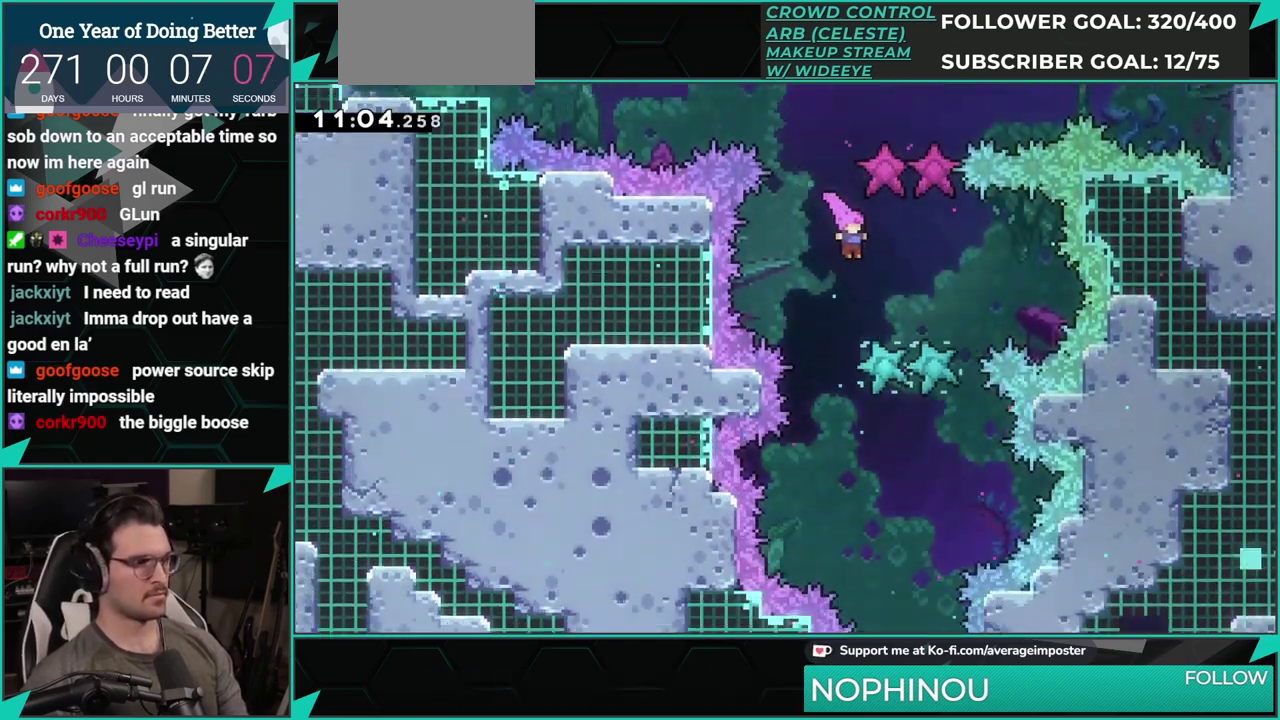
{"buttons": ["DPAD_LEFT"], "left_stick": "center", "events": [[200, "DPAD_RIGHT", "up"], [350, "DPAD_LEFT", "down"]]}
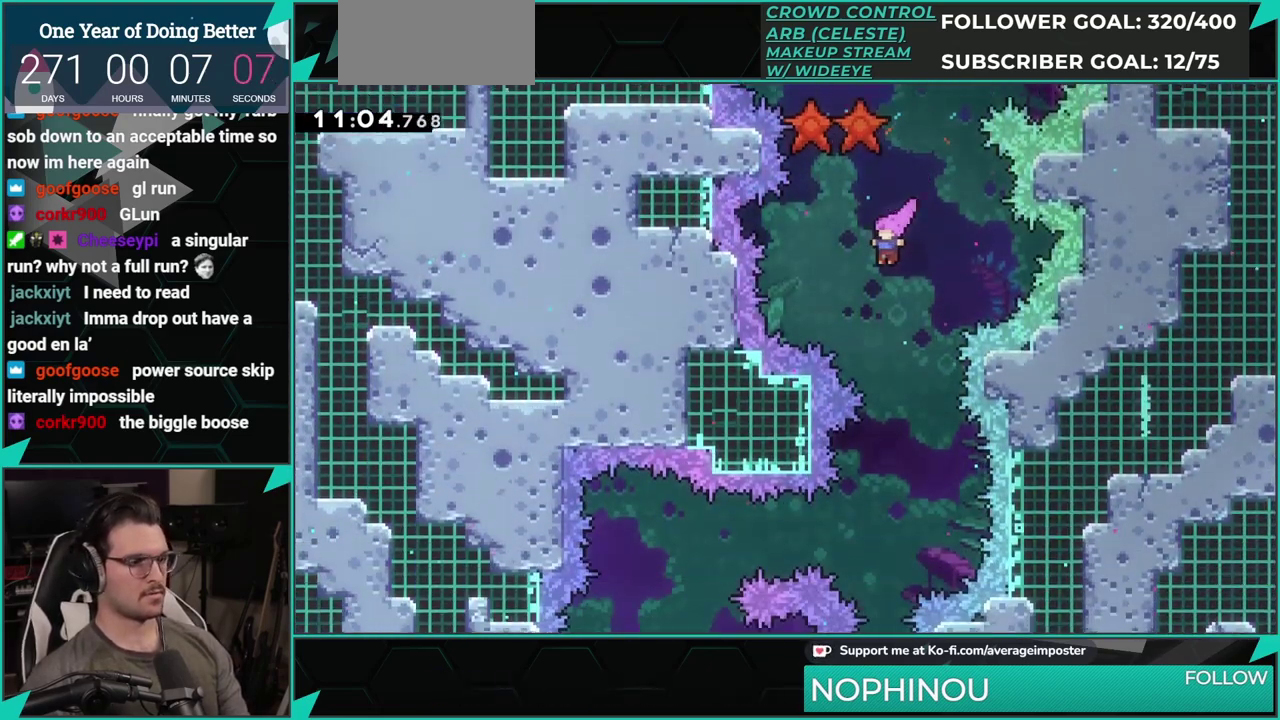
{"buttons": ["X", "DPAD_LEFT"], "left_stick": "center", "events": [[17, "DPAD_LEFT", "up"], [51, "DPAD_DOWN", "down"], [401, "DPAD_DOWN", "up"], [401, "DPAD_LEFT", "down"], [451, "X", "down"]]}
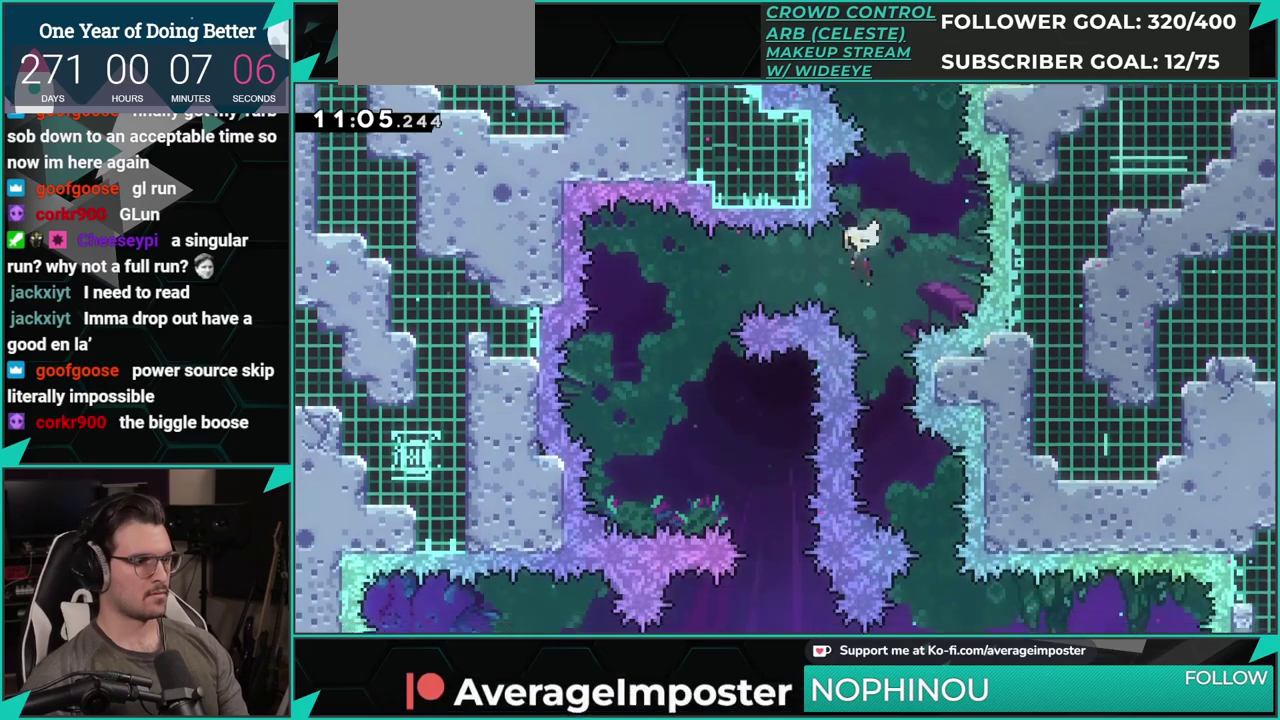
{"buttons": ["DPAD_RIGHT"], "left_stick": "center", "events": [[100, "X", "up"], [200, "DPAD_LEFT", "up"], [267, "DPAD_RIGHT", "down"]]}
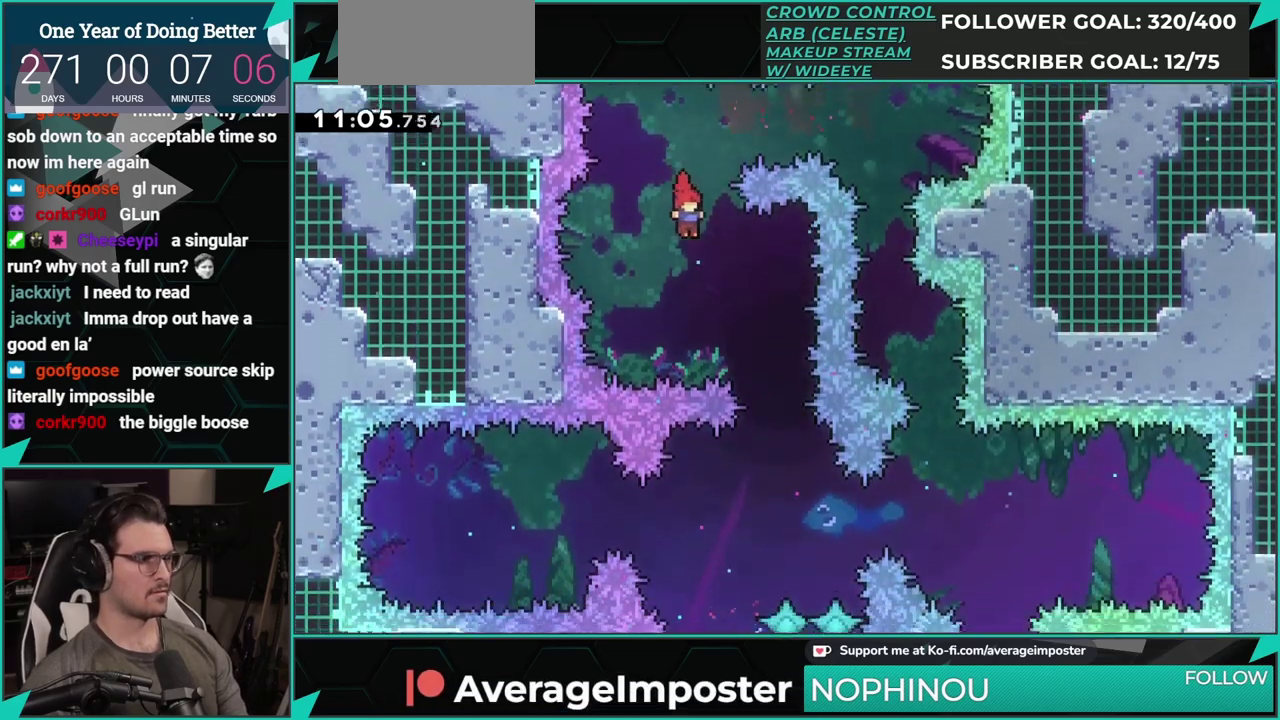
{"buttons": ["DPAD_DOWN"], "left_stick": "center", "events": [[351, "DPAD_DOWN", "down"], [351, "DPAD_RIGHT", "up"]]}
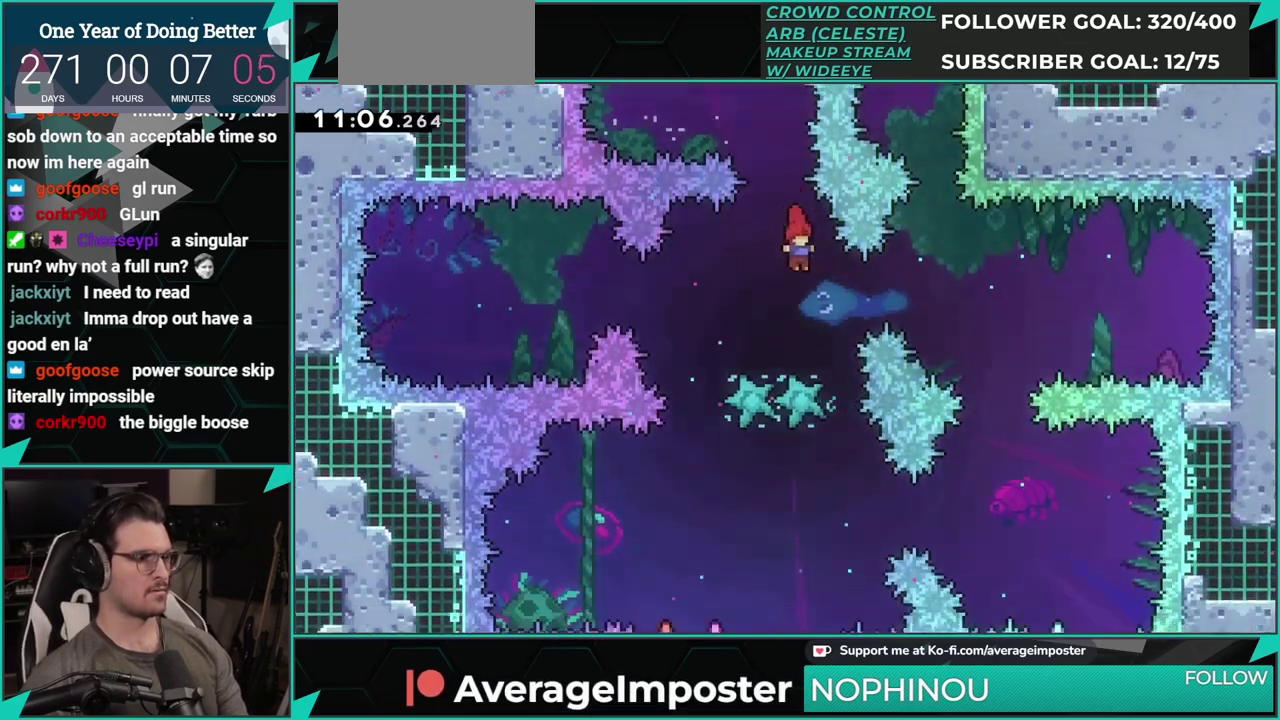
{"buttons": ["DPAD_DOWN"], "left_stick": "center", "events": [[34, "DPAD_DOWN", "up"], [200, "DPAD_DOWN", "down"]]}
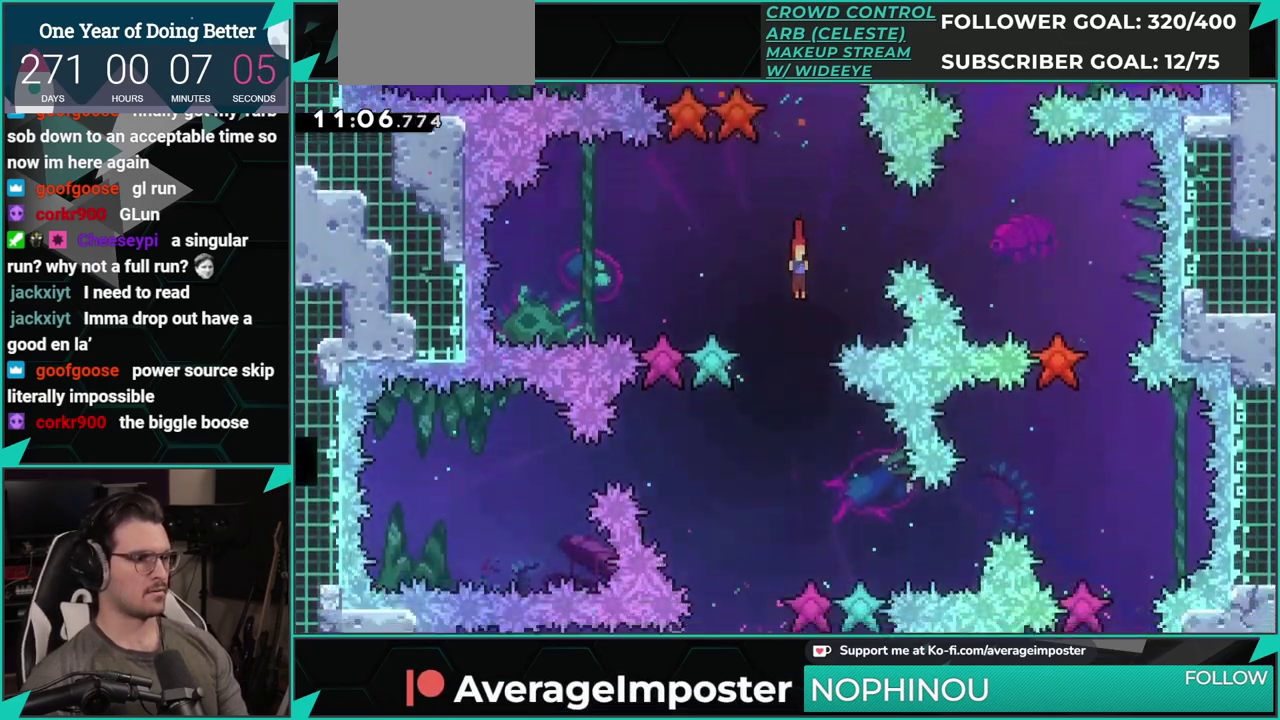
{"buttons": ["DPAD_RIGHT"], "left_stick": "center", "events": [[150, "DPAD_DOWN", "up"], [350, "DPAD_RIGHT", "down"]]}
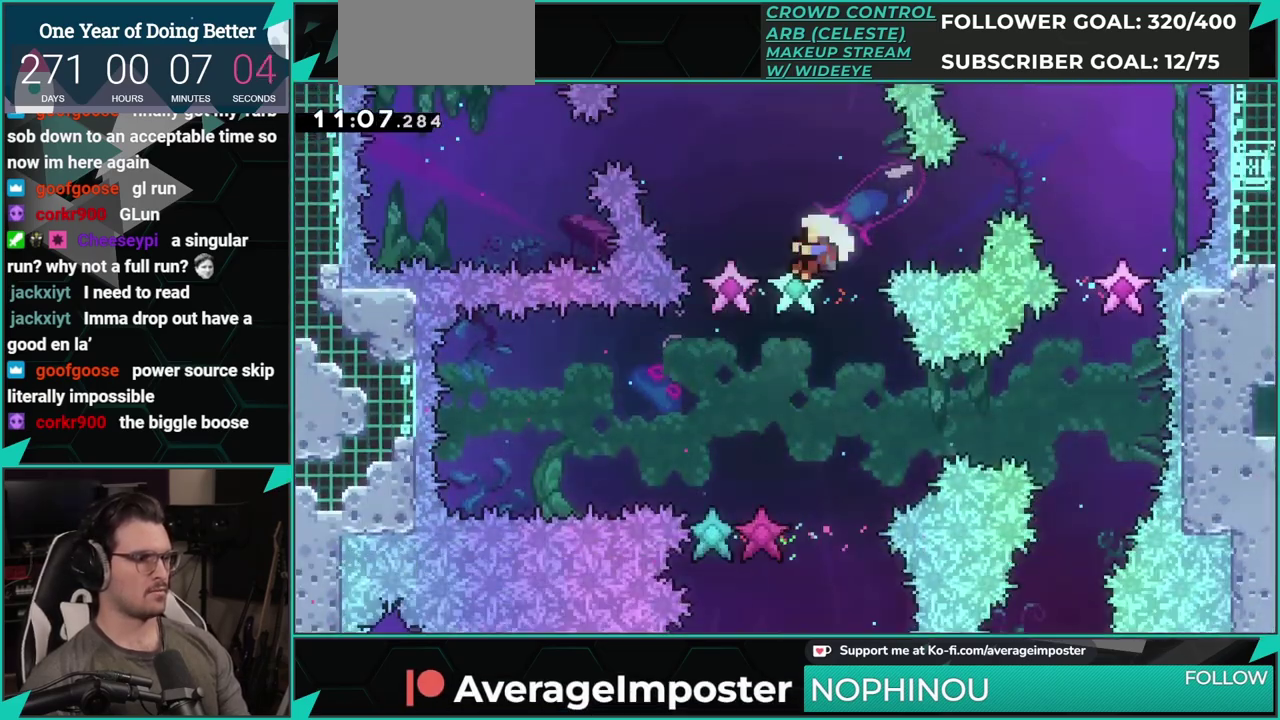
{"buttons": ["A"], "left_stick": "center", "events": [[34, "DPAD_RIGHT", "up"], [117, "DPAD_LEFT", "down"], [217, "DPAD_LEFT", "up"], [284, "A", "down"], [417, "A", "up"], [484, "A", "down"]]}
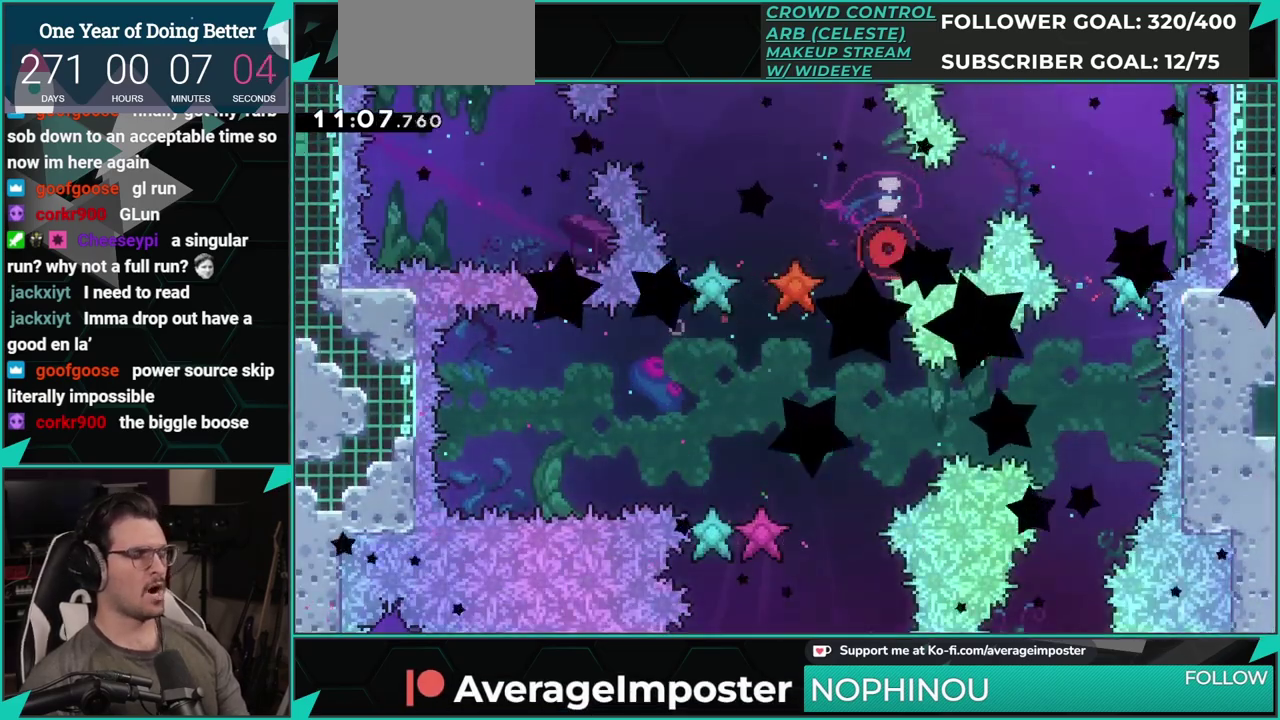
{"buttons": [], "left_stick": "center", "events": [[100, "A", "up"], [150, "A", "down"], [434, "A", "up"]]}
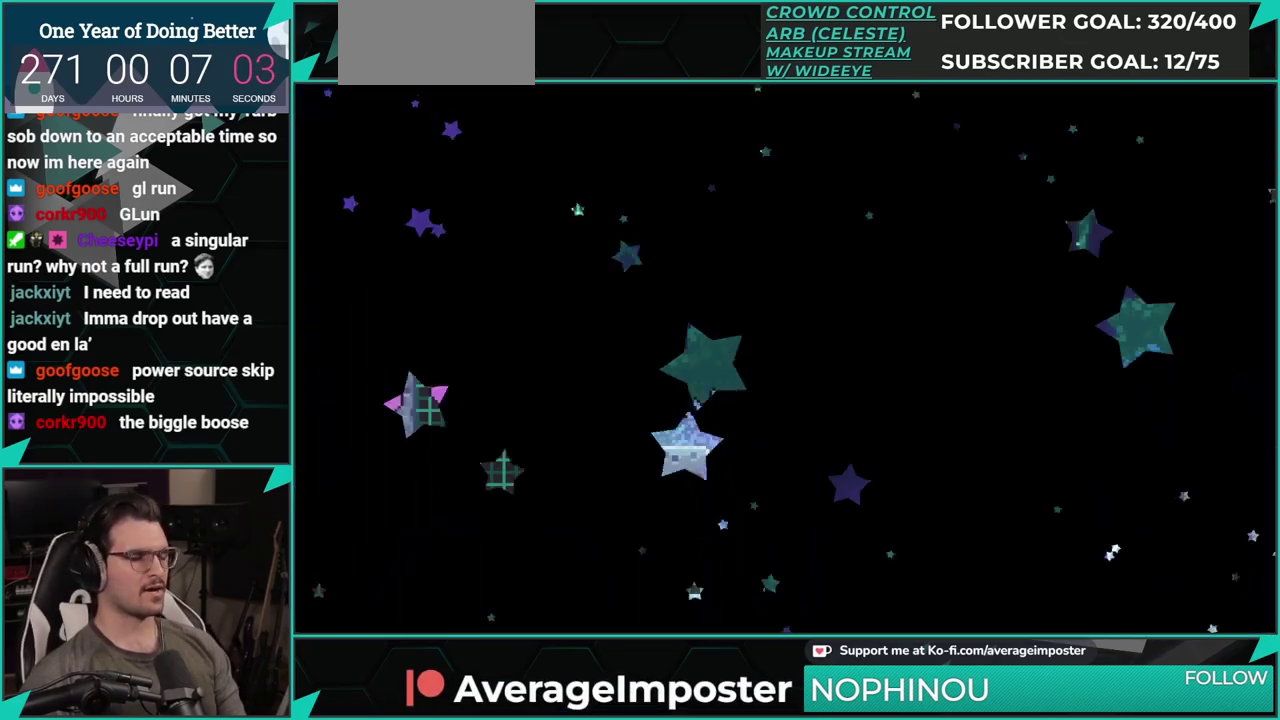
{"buttons": ["X", "DPAD_DOWN", "DPAD_RIGHT"], "left_stick": "center", "events": [[334, "DPAD_DOWN", "down"], [367, "X", "down"], [417, "DPAD_RIGHT", "down"]]}